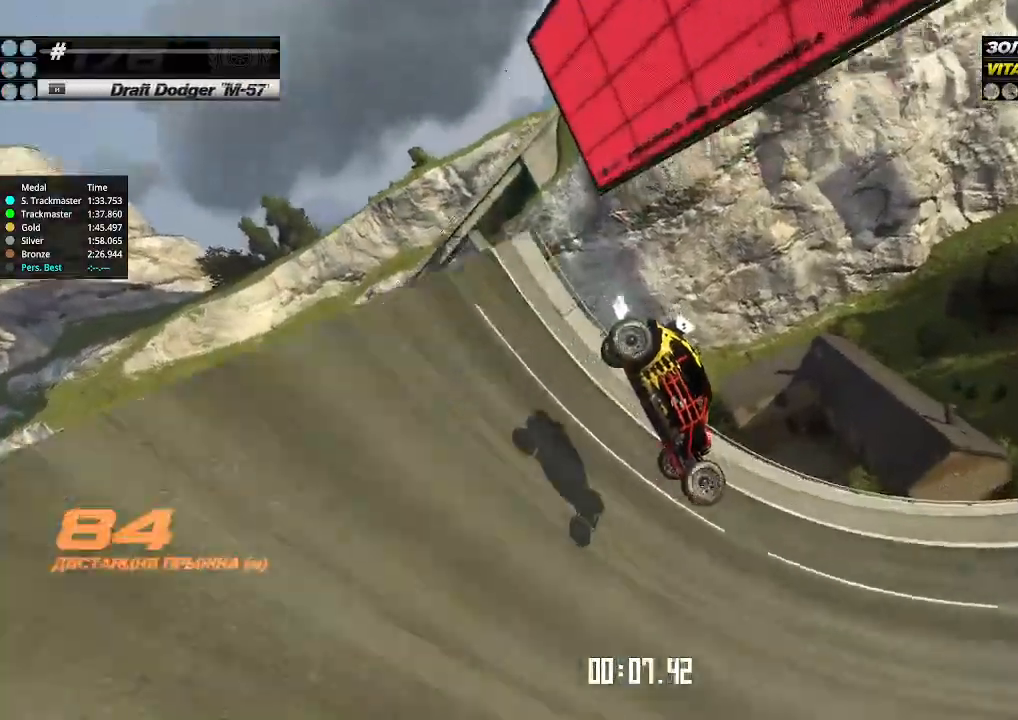
Gameplay with keyboard; each line is a JSON object with the keys held at the frame after it. "events" lists presses ("down") and releases ("up") of "down", "left", "right" and "up" between this image and that frame as [ms after this image, input, new state], when the widget could be followed in between. No other keys are recorded. Mouse input is not recorded.
{"keys": ["up"], "events": [[300, "right", "up"], [333, "right", "down"], [500, "right", "up"]]}
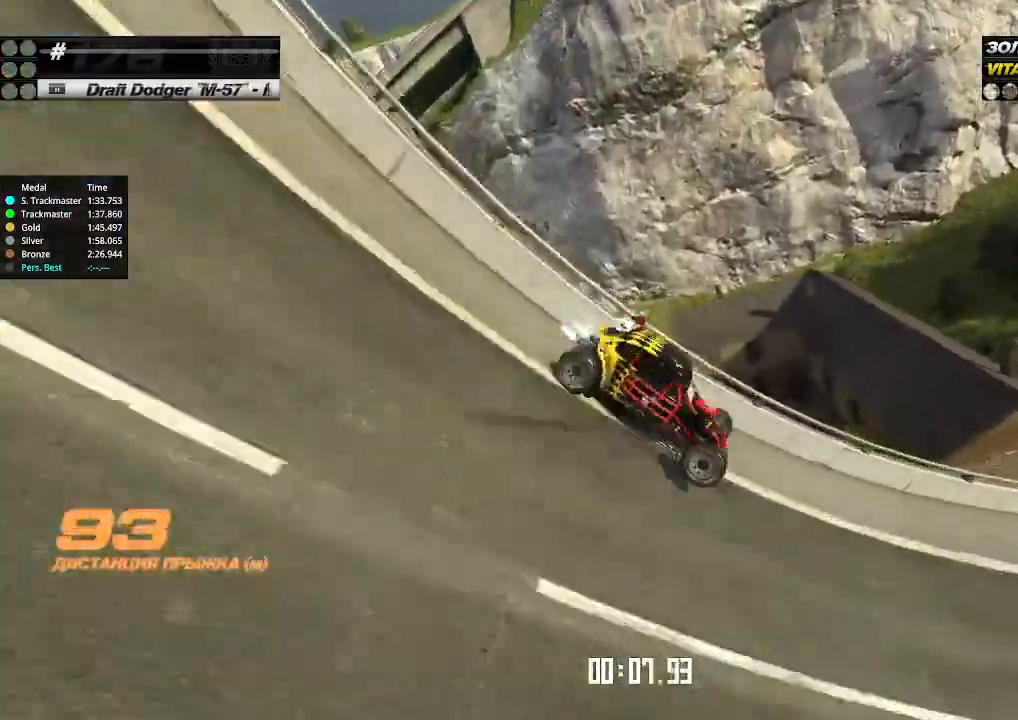
{"keys": ["up"], "events": [[67, "right", "down"], [200, "right", "up"]]}
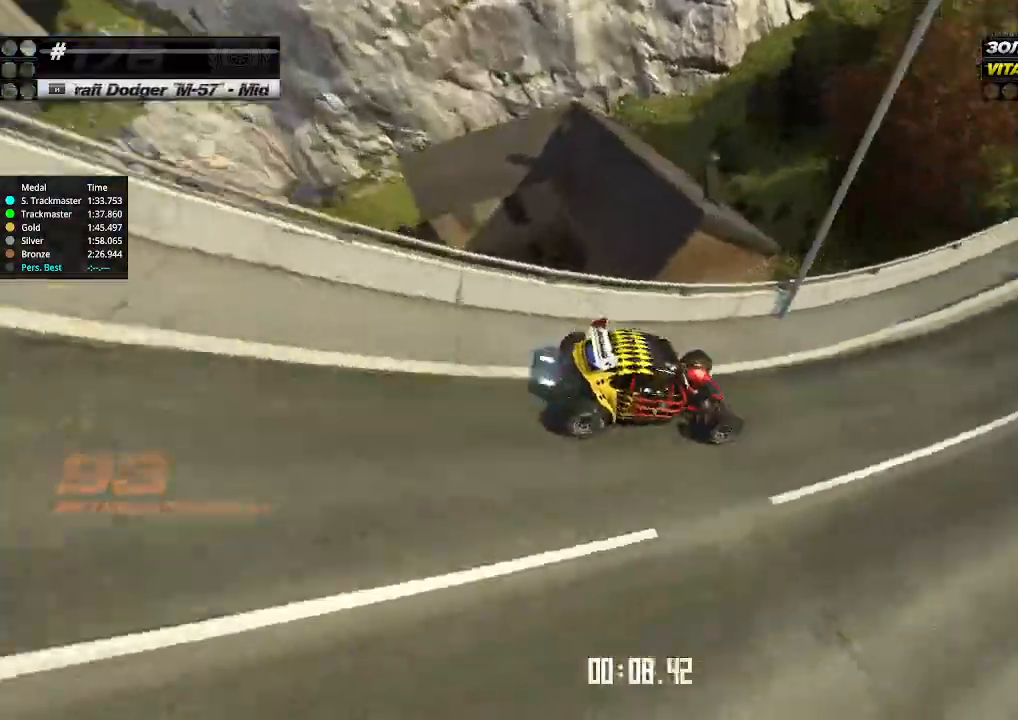
{"keys": ["right", "up"], "events": [[133, "left", "down"], [200, "left", "up"], [467, "right", "down"]]}
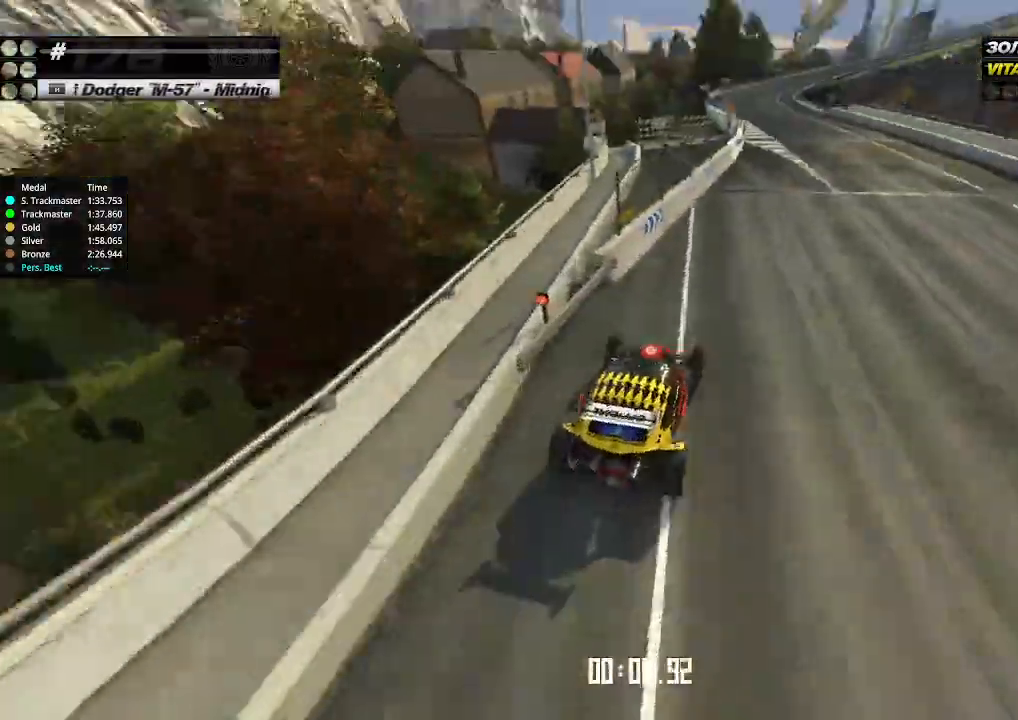
{"keys": ["up"], "events": [[67, "right", "up"], [300, "right", "down"], [367, "right", "up"]]}
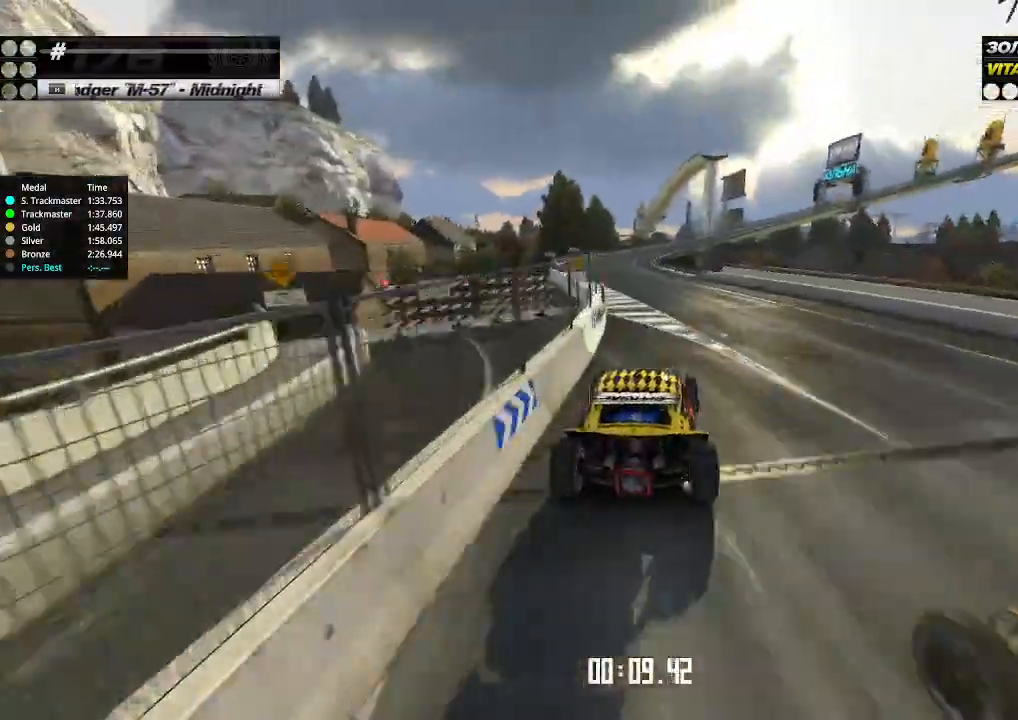
{"keys": ["up"], "events": [[133, "left", "down"], [200, "left", "up"], [333, "left", "down"], [367, "left", "up"]]}
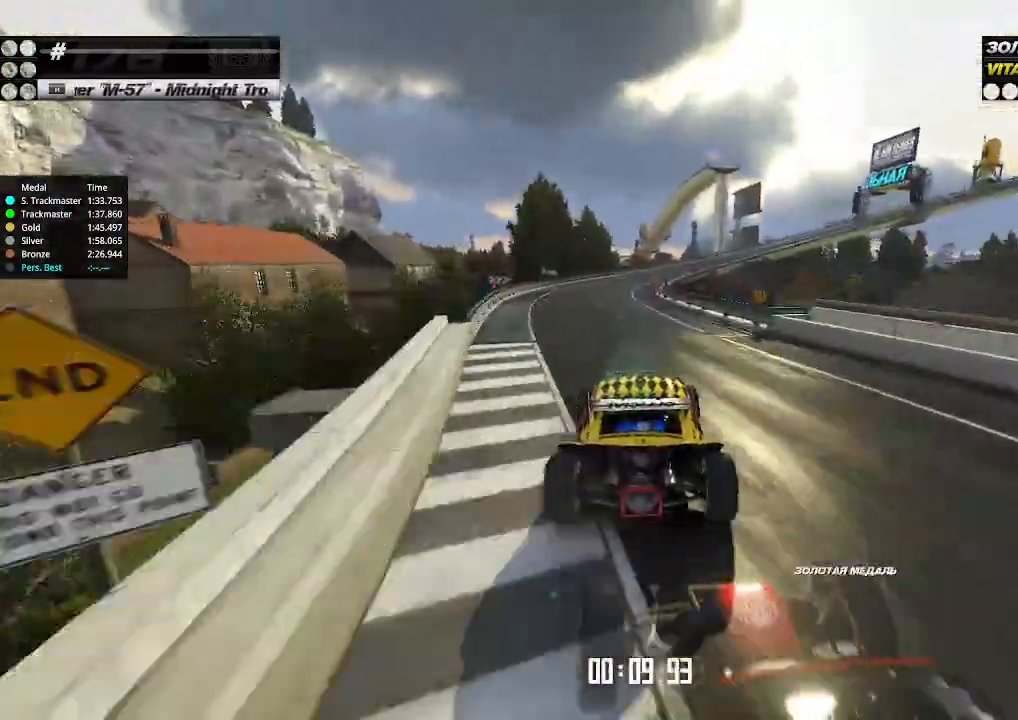
{"keys": ["up"], "events": []}
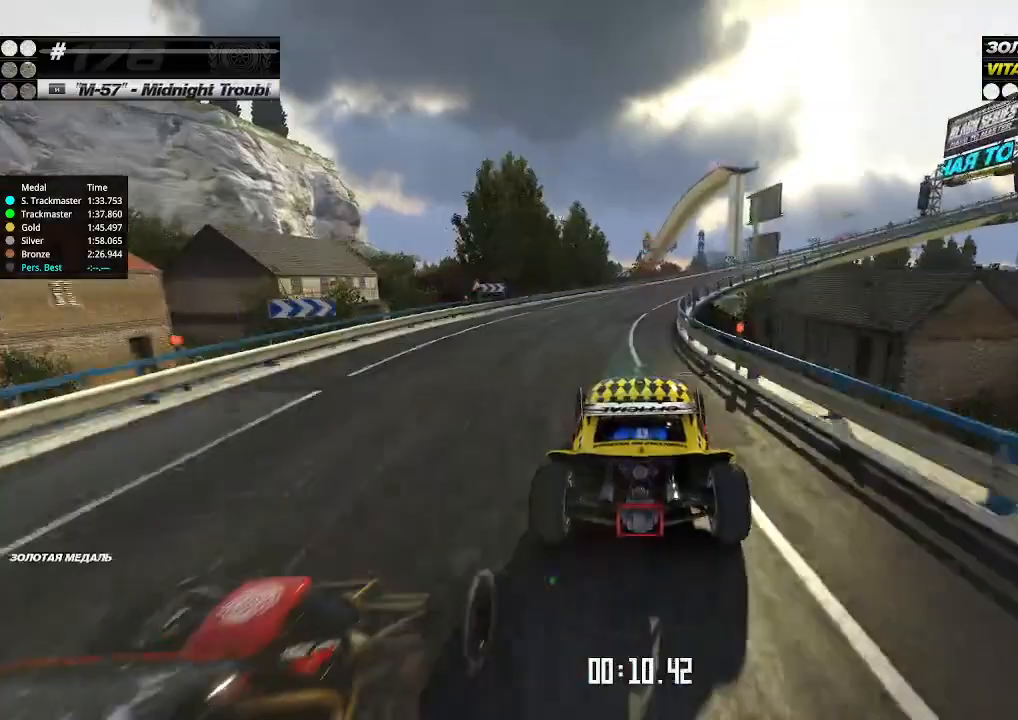
{"keys": ["right", "up"], "events": [[200, "right", "down"]]}
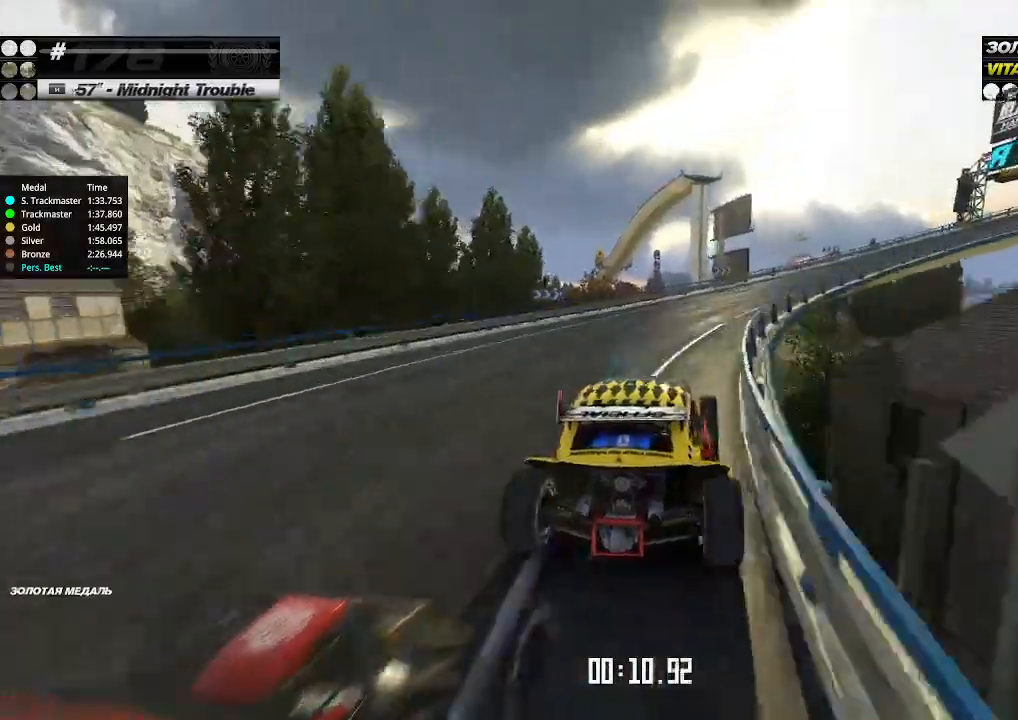
{"keys": ["right", "up"], "events": [[267, "right", "up"], [367, "right", "down"]]}
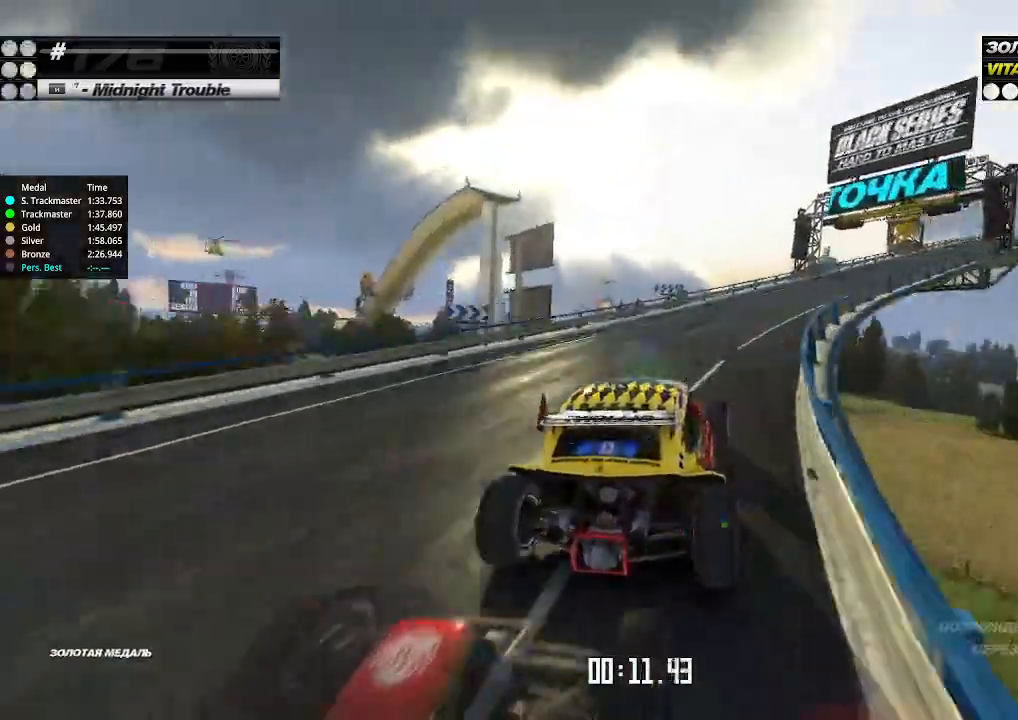
{"keys": ["up"], "events": [[333, "right", "up"]]}
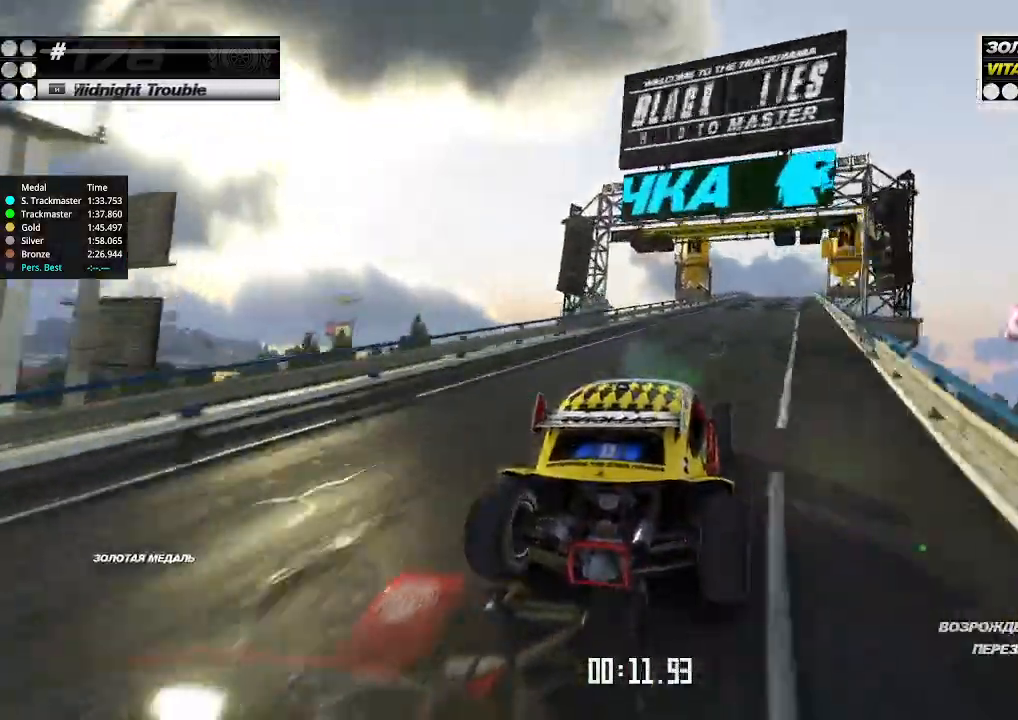
{"keys": ["up"], "events": [[133, "right", "down"], [233, "right", "up"]]}
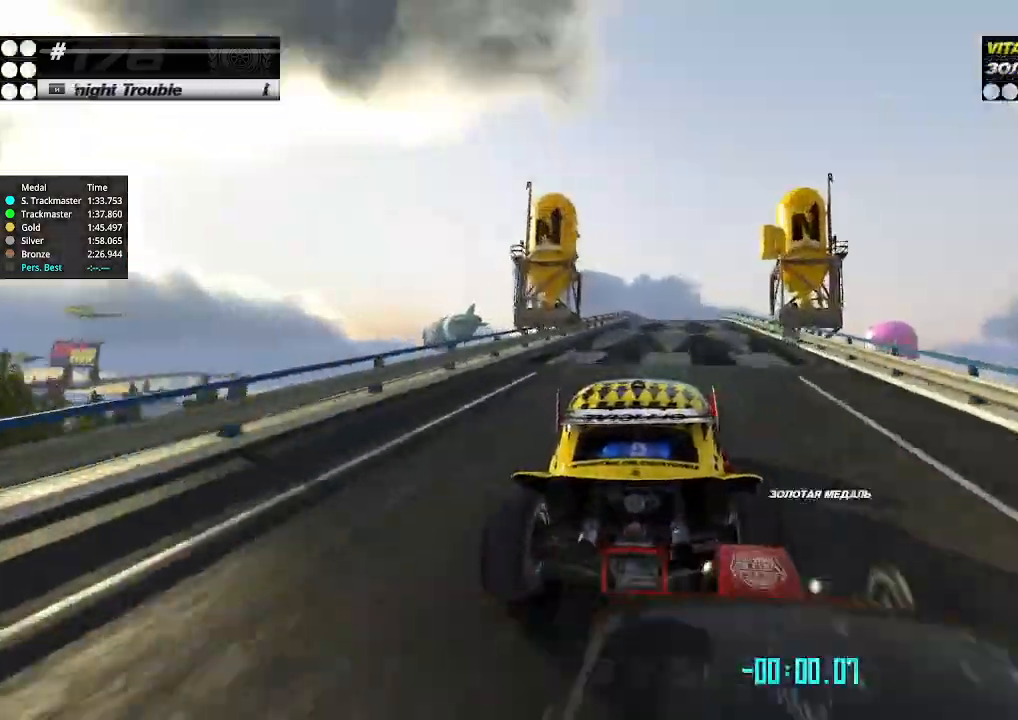
{"keys": ["up"], "events": [[167, "right", "down"], [267, "right", "up"]]}
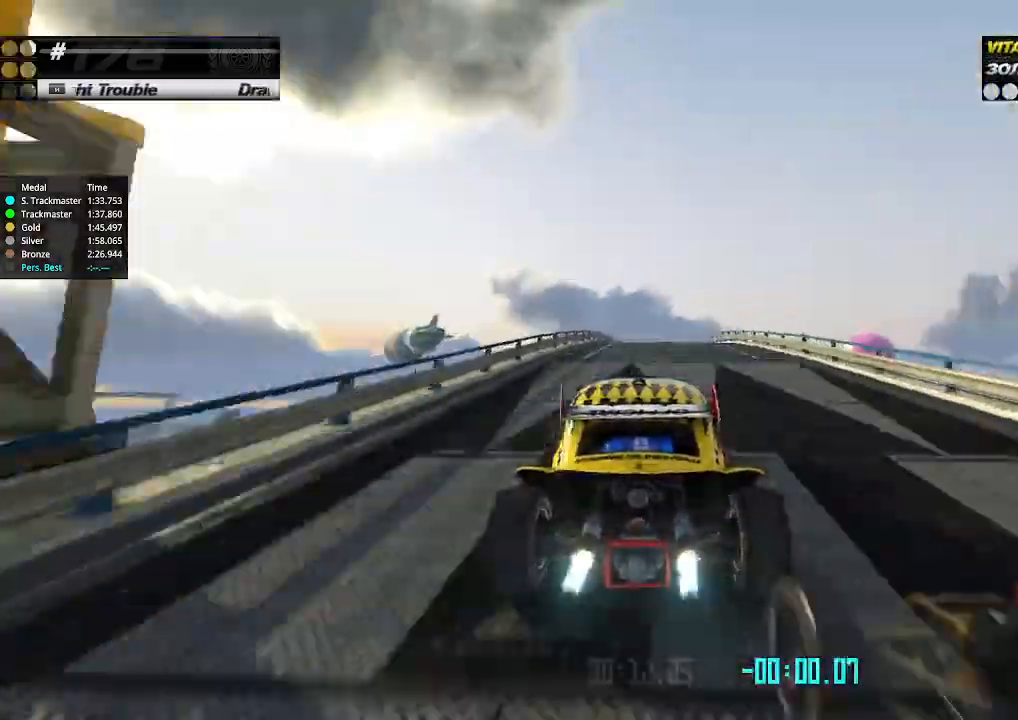
{"keys": ["up"], "events": [[233, "right", "down"], [267, "right", "up"]]}
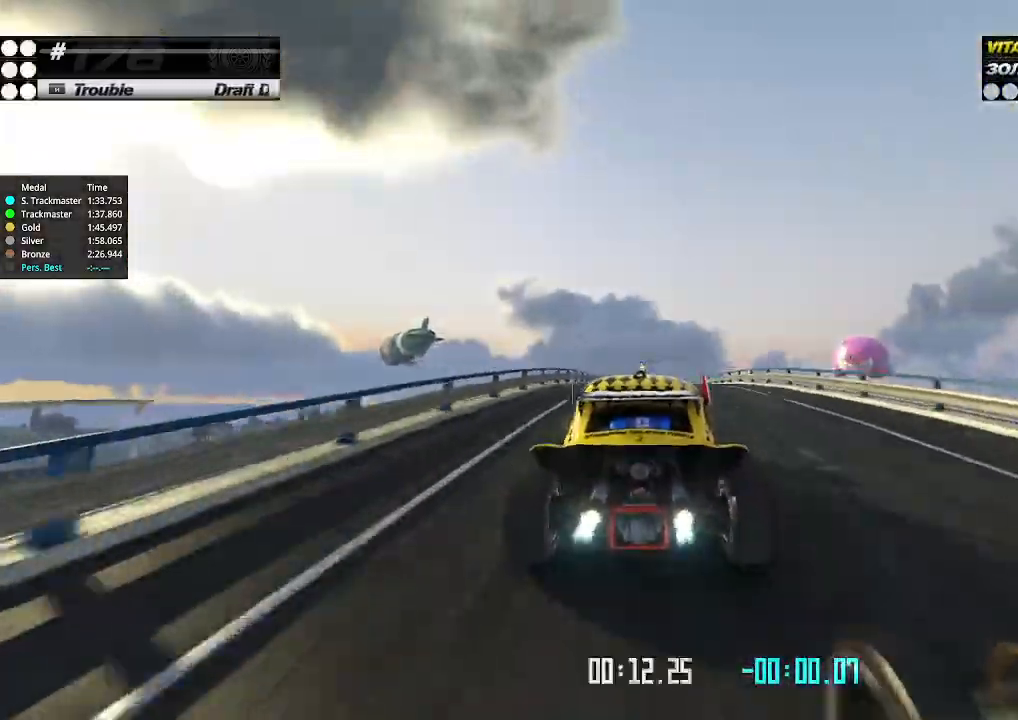
{"keys": ["up"], "events": [[400, "down", "down"], [467, "down", "up"]]}
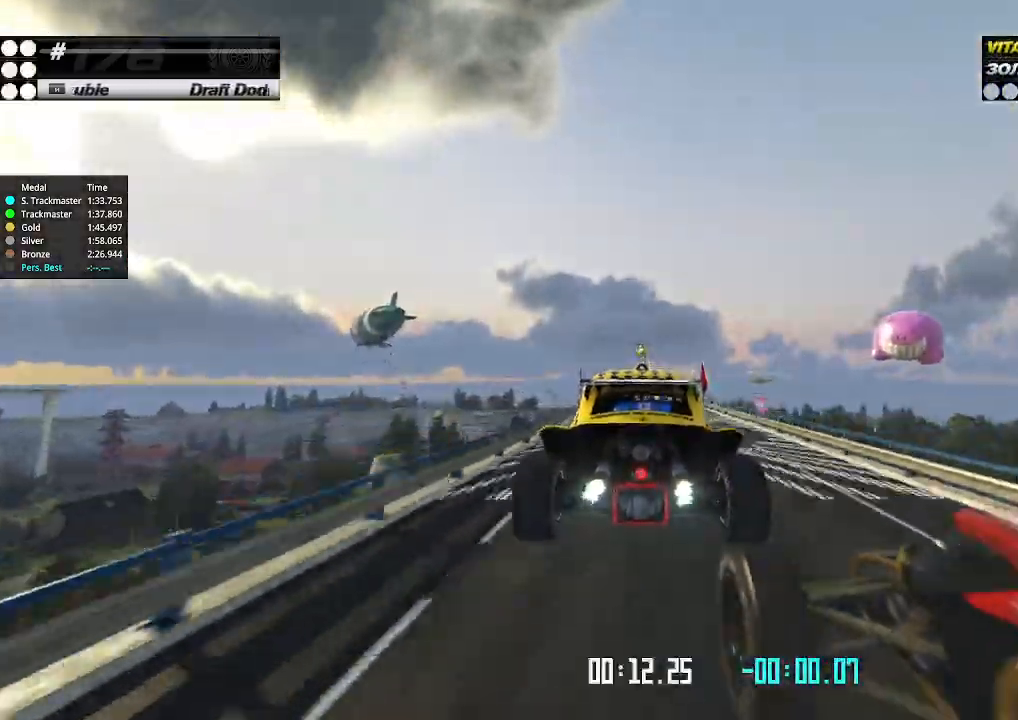
{"keys": ["up"], "events": []}
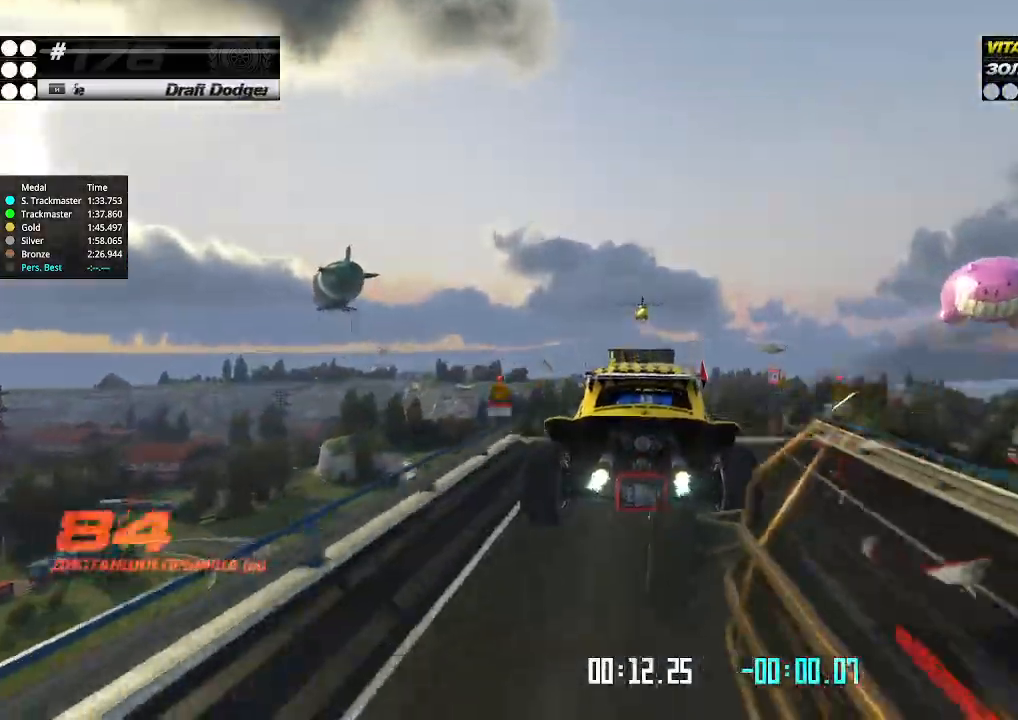
{"keys": ["up"], "events": []}
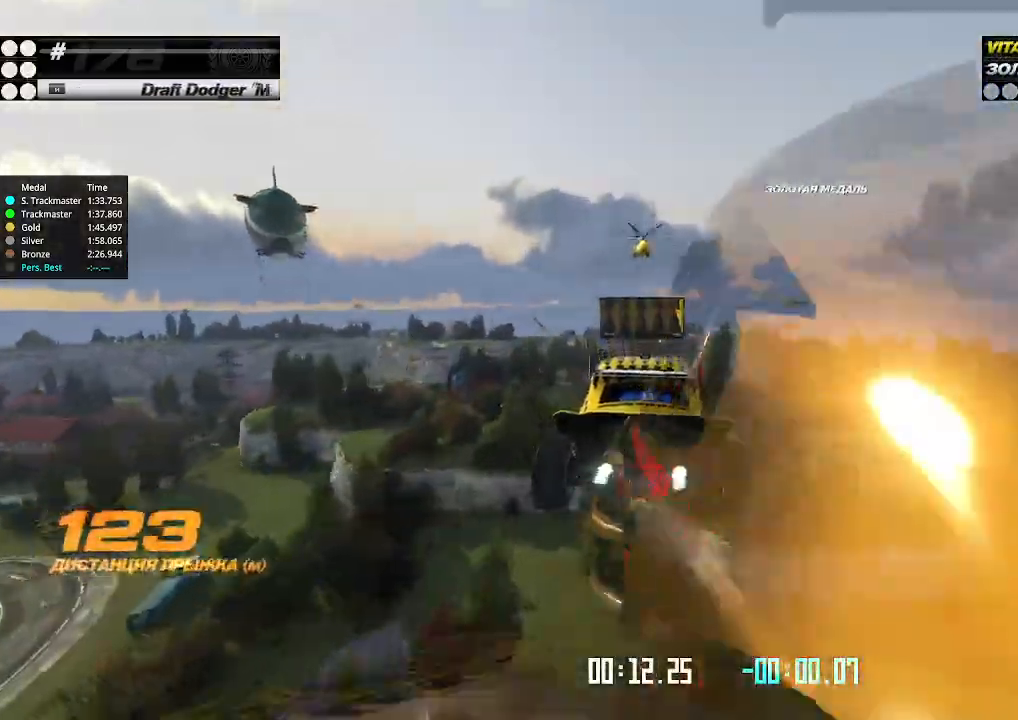
{"keys": ["up"], "events": []}
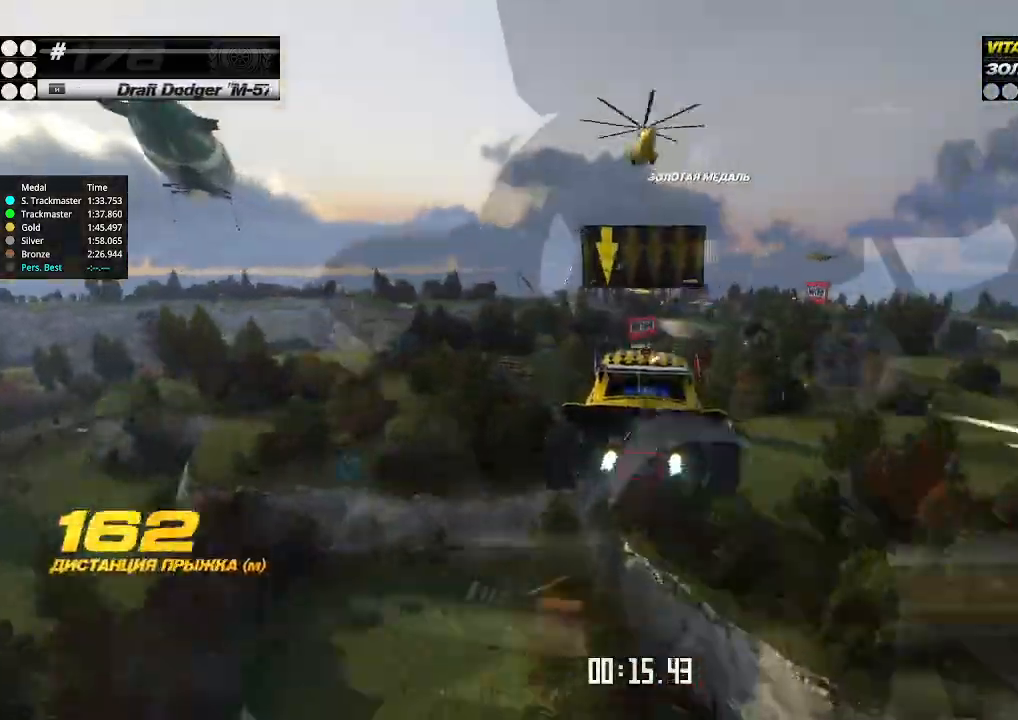
{"keys": ["up"], "events": []}
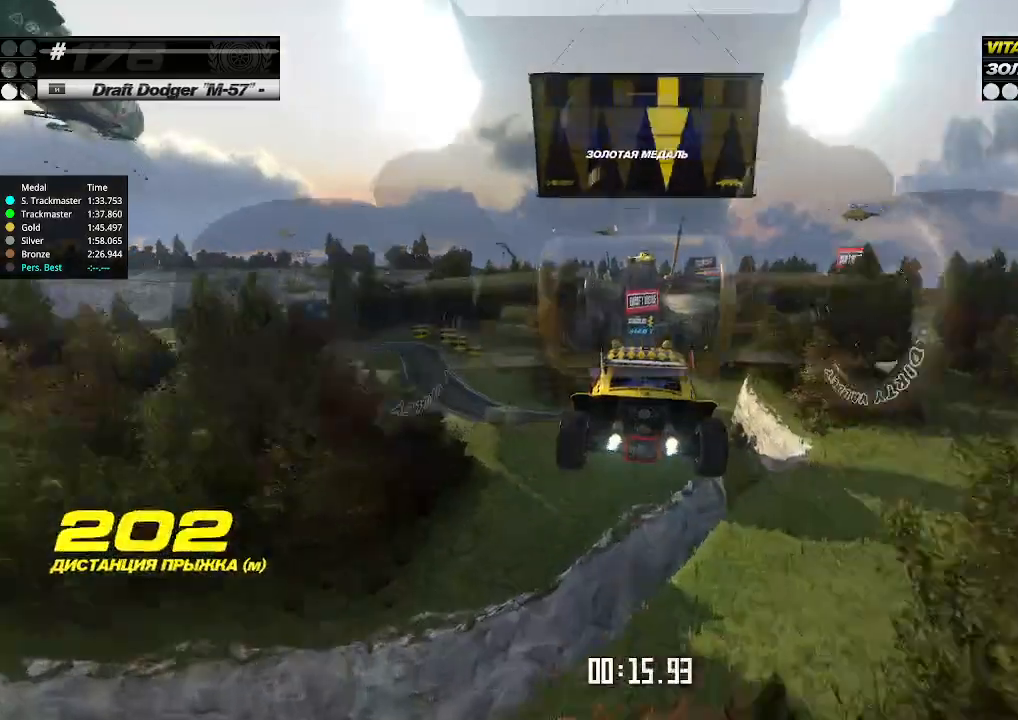
{"keys": ["up"], "events": []}
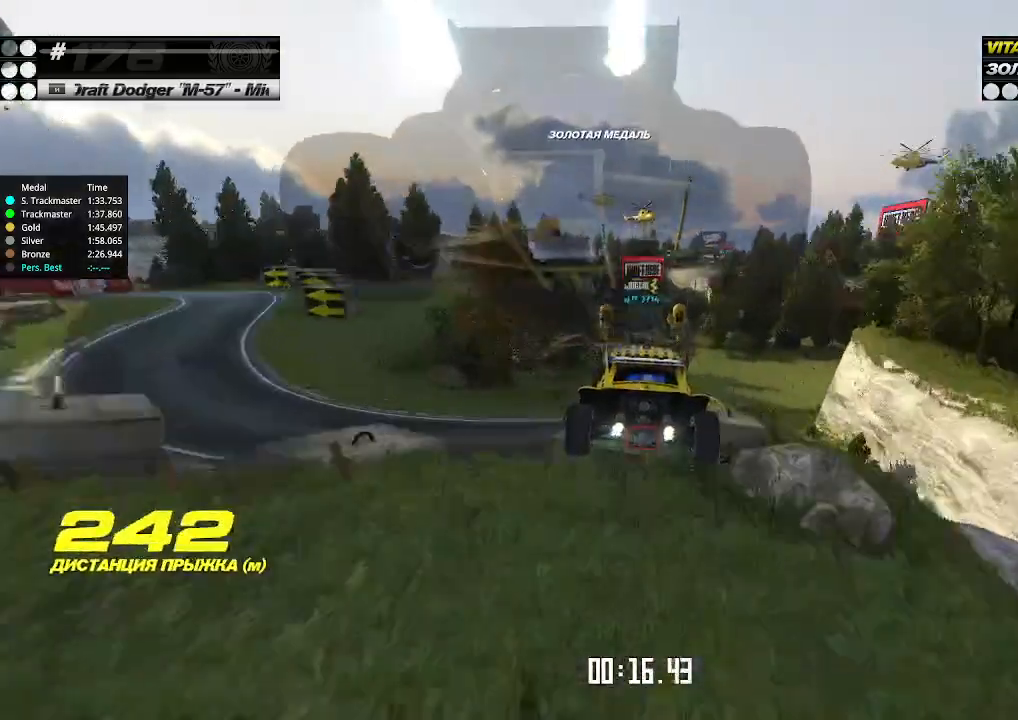
{"keys": ["up"], "events": []}
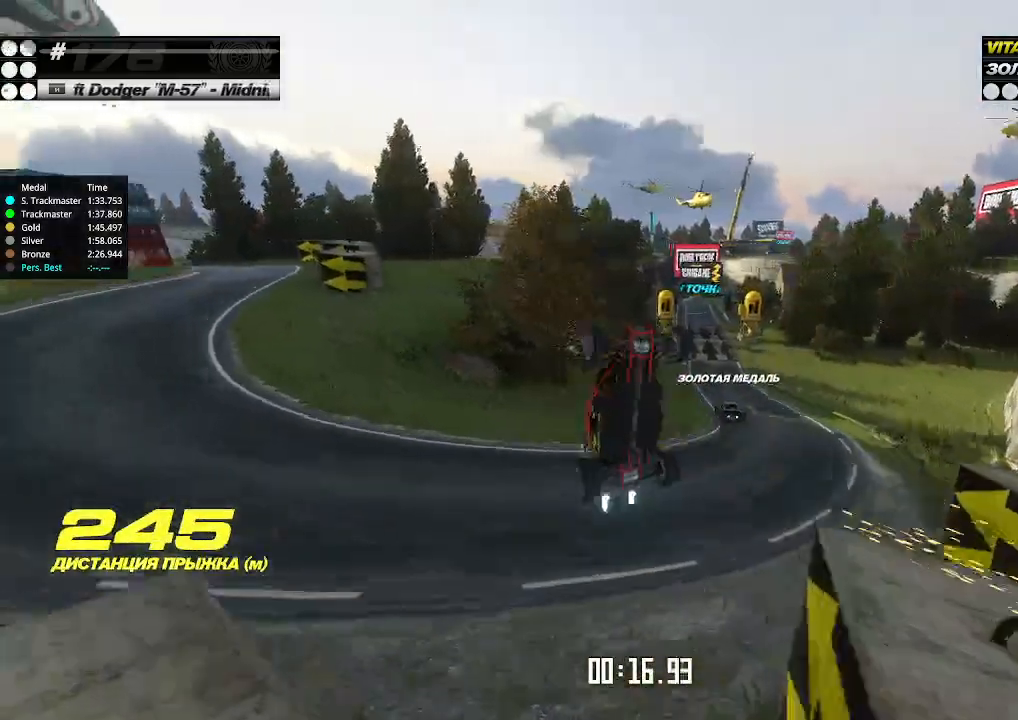
{"keys": [], "events": [[33, "up", "up"], [67, "up", "down"], [300, "up", "up"]]}
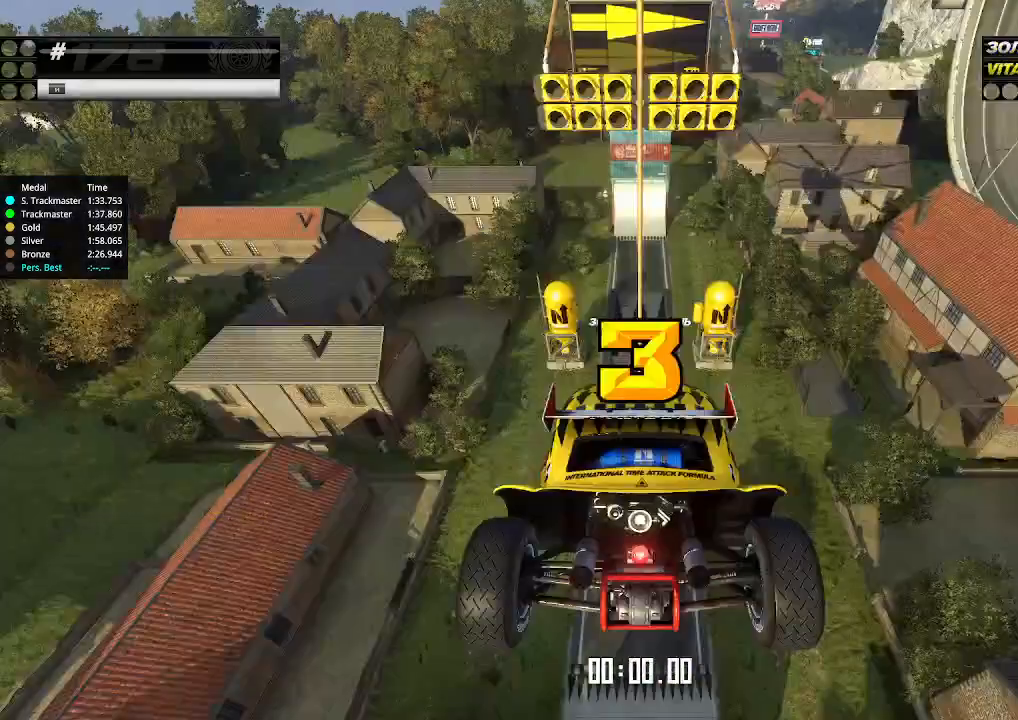
{"keys": ["up"], "events": [[267, "up", "down"]]}
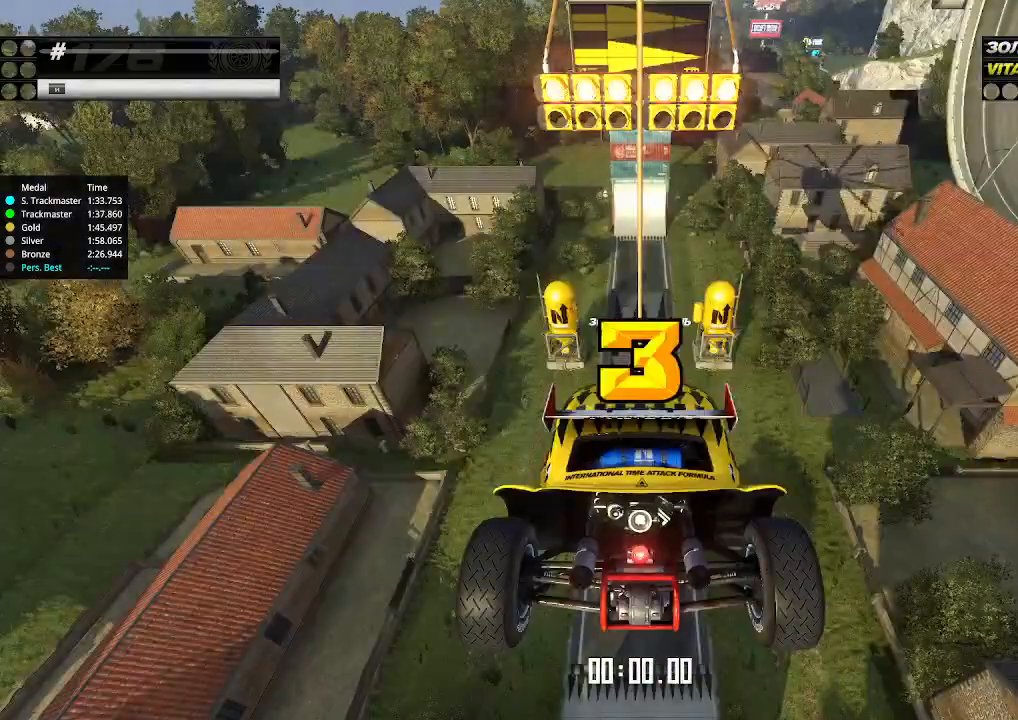
{"keys": ["up"], "events": []}
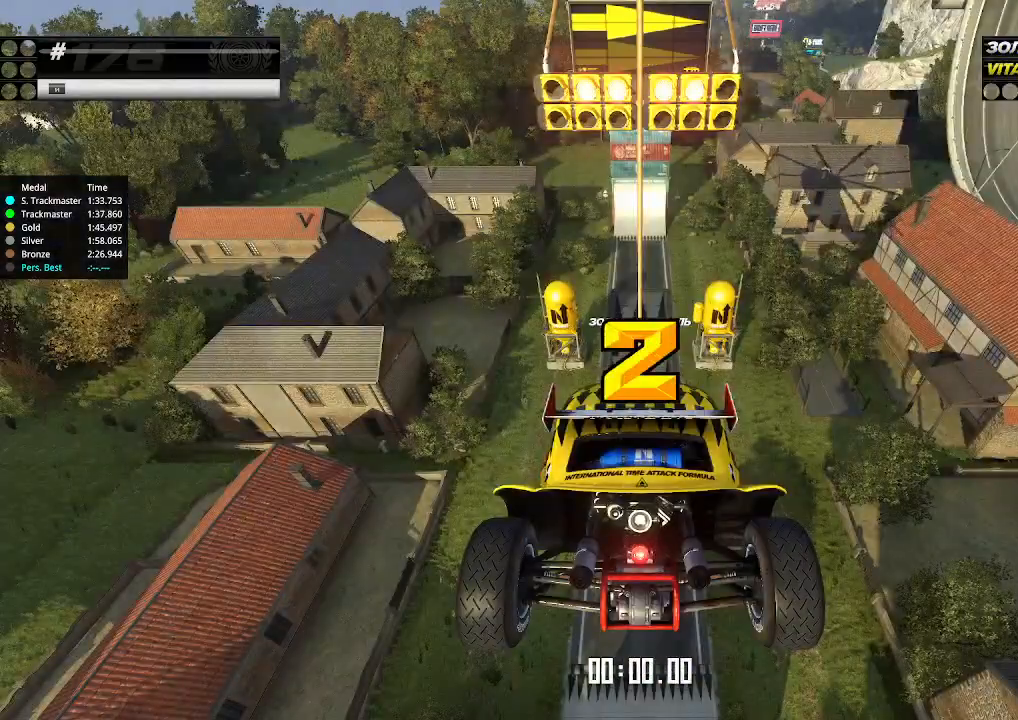
{"keys": ["up"], "events": []}
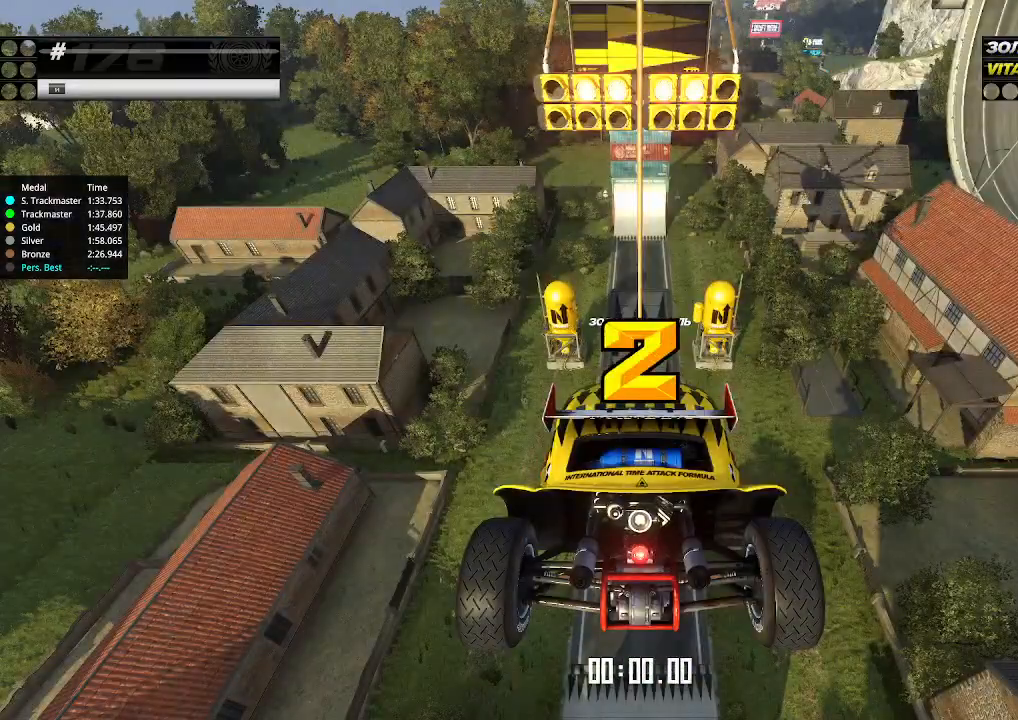
{"keys": ["up"], "events": []}
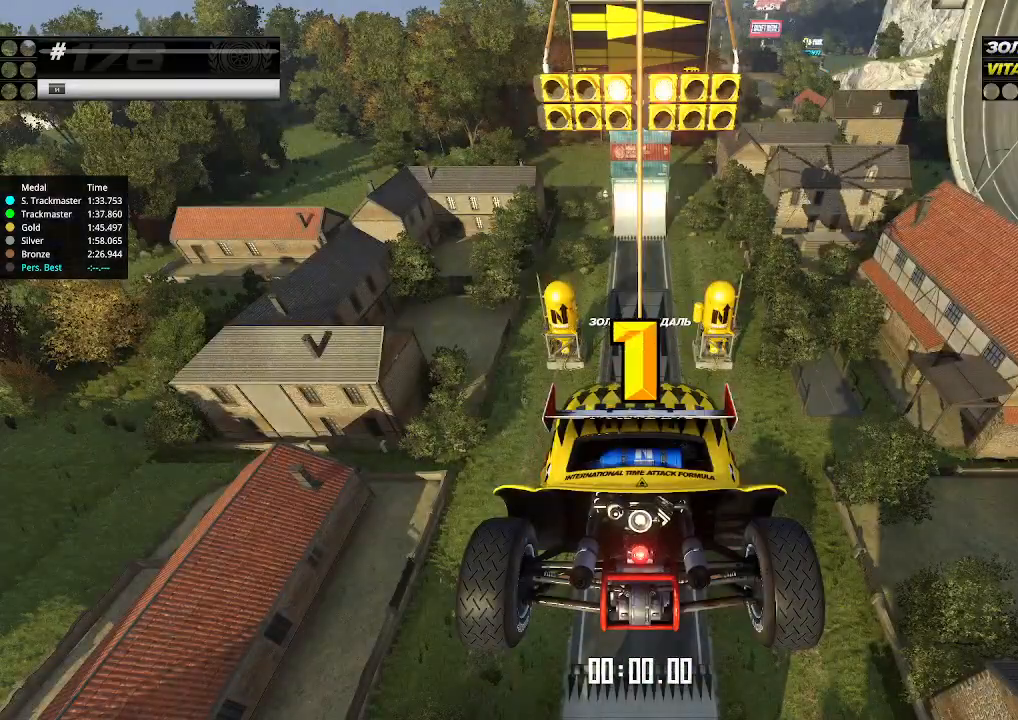
{"keys": ["up"], "events": []}
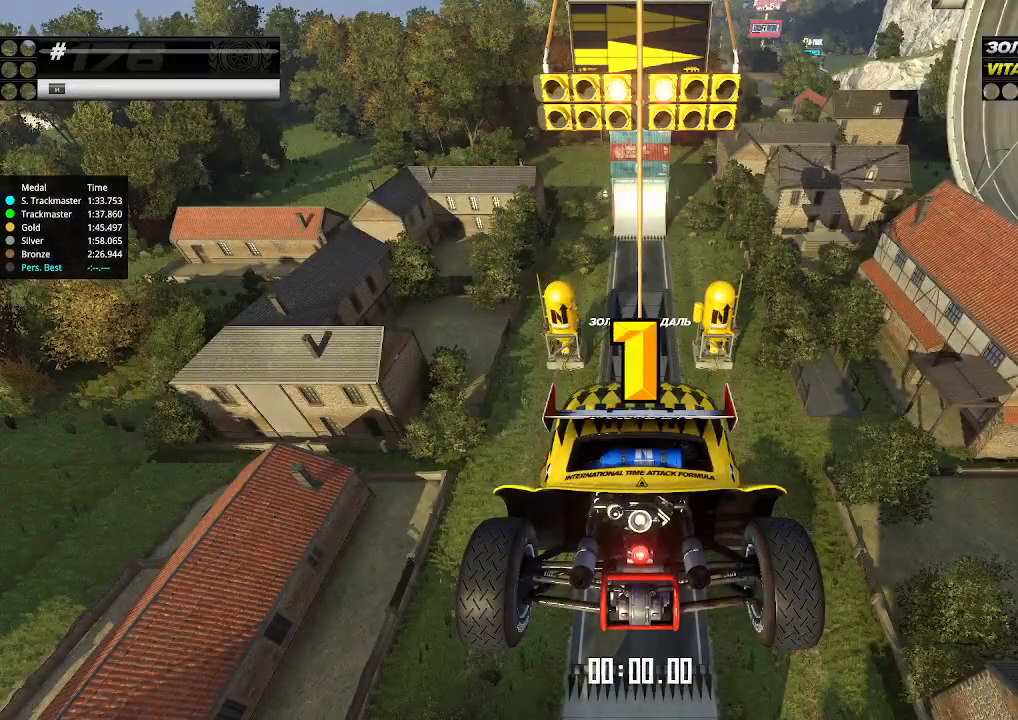
{"keys": ["up"], "events": [[67, "up", "up"], [100, "up", "down"]]}
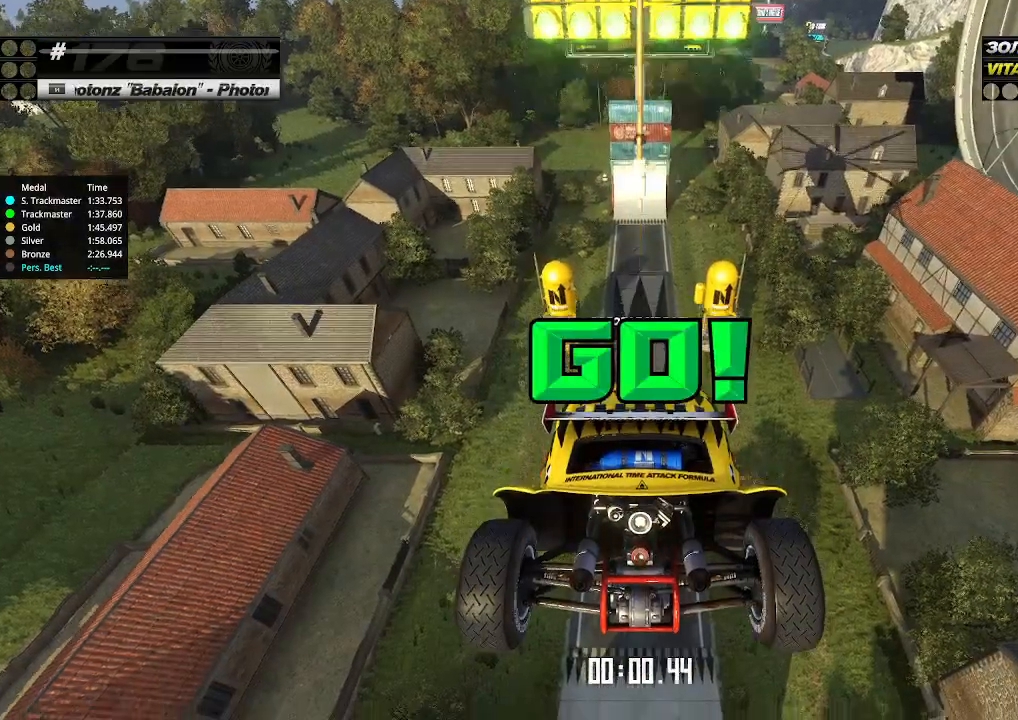
{"keys": ["up"], "events": []}
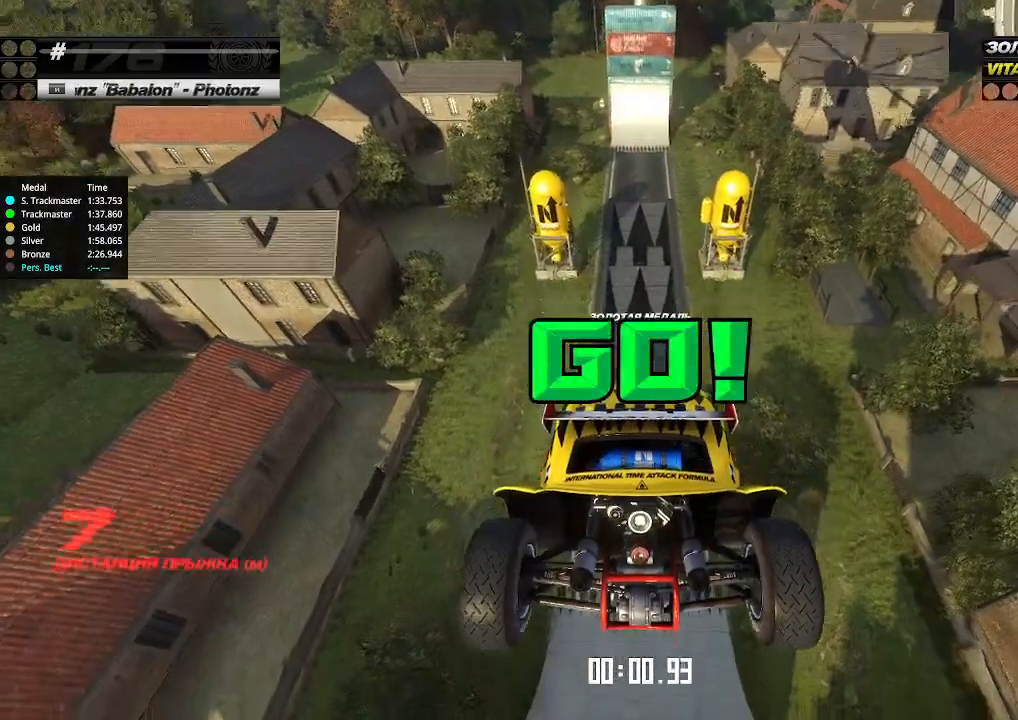
{"keys": ["up"], "events": []}
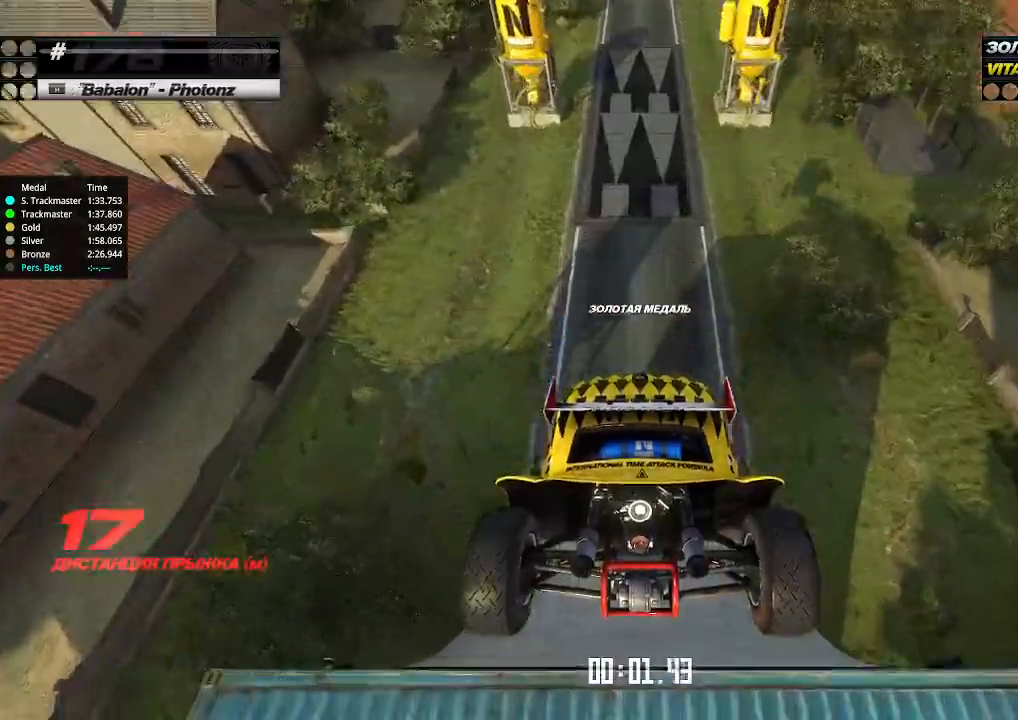
{"keys": ["left", "up"], "events": [[467, "left", "down"]]}